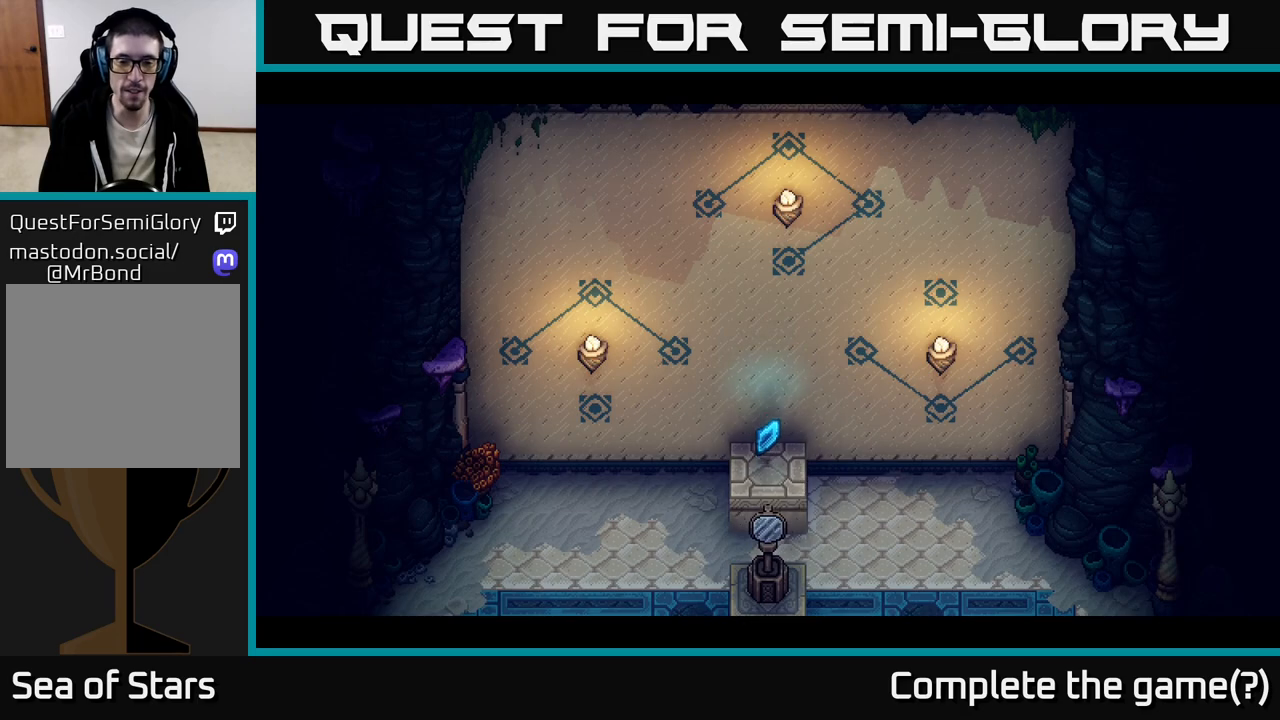
Gameplay with a controller (Xbox layout); each line is a JSON object with the inputs held at the frame after it. "events" lists button and stick changes between this image and that frame as [ms after this image, input, new state], when the widget could be followed in between.
{"buttons": [], "left_stick": "up", "right_stick": "center", "events": [[400, "left_stick", "up"]]}
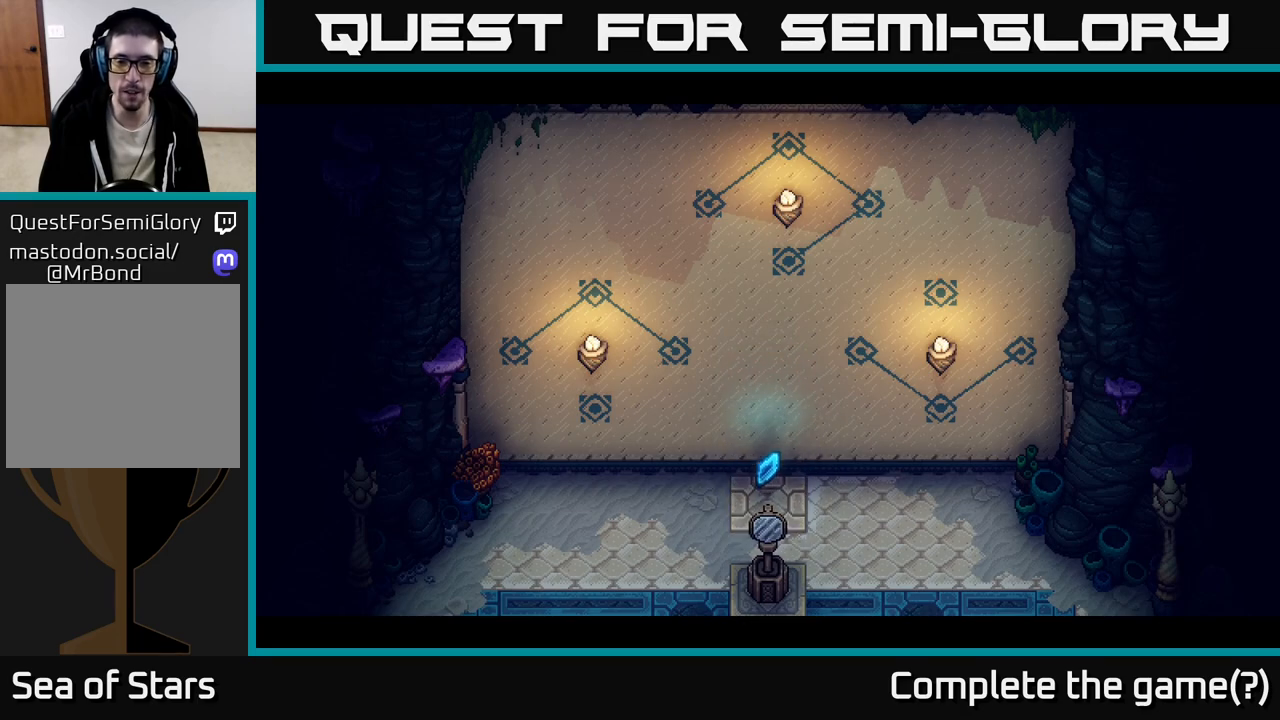
{"buttons": [], "left_stick": "center", "right_stick": "center", "events": [[283, "left_stick", "up-right"], [483, "left_stick", "center"]]}
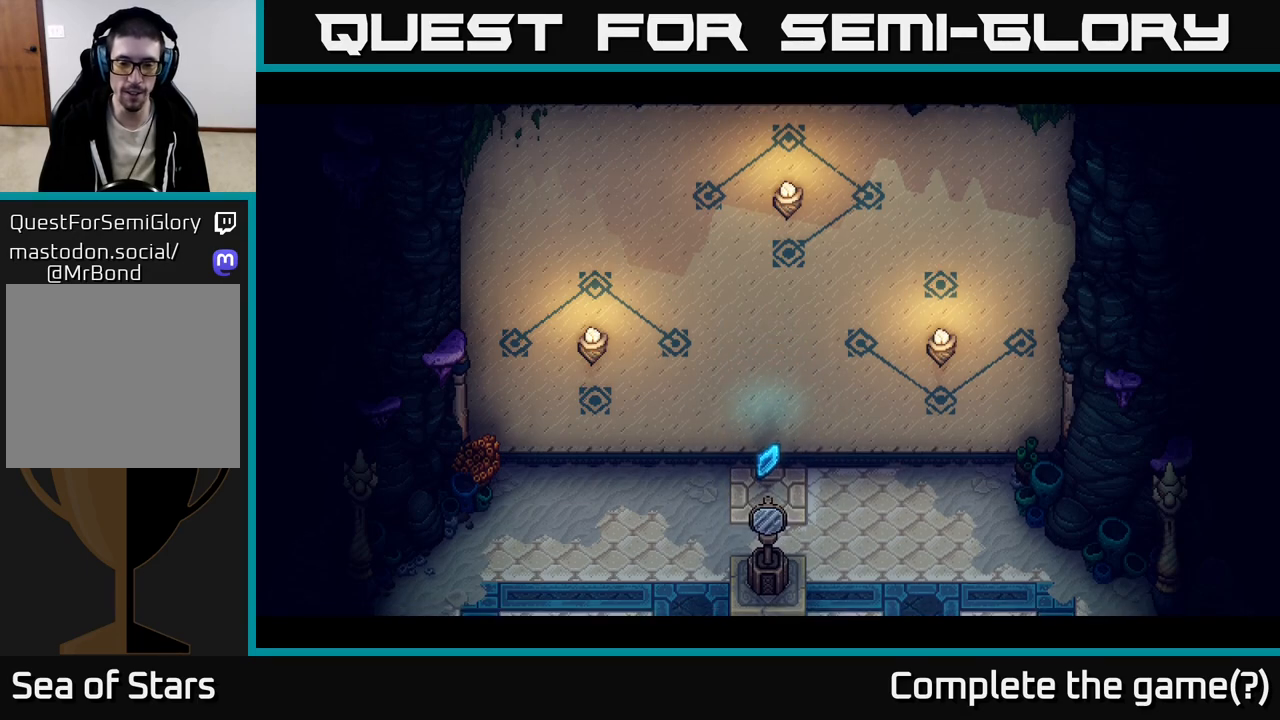
{"buttons": [], "left_stick": "up-right", "right_stick": "center", "events": [[267, "left_stick", "up"], [467, "left_stick", "up-right"]]}
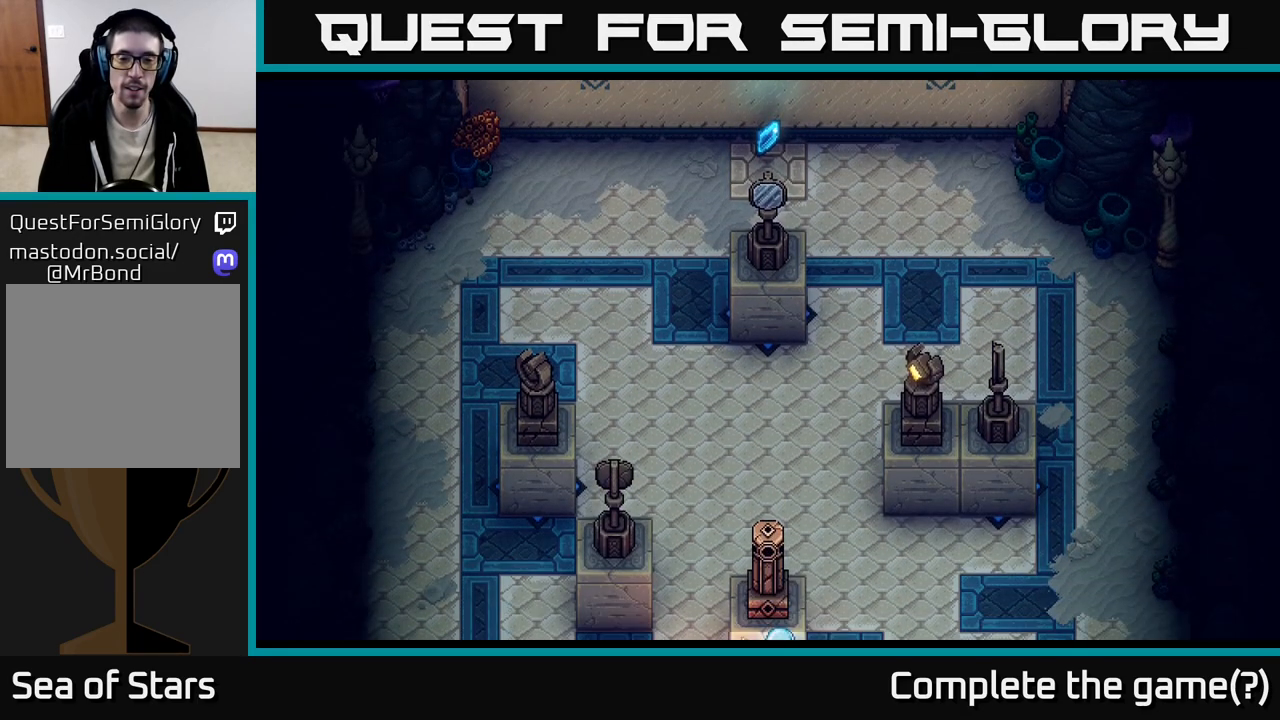
{"buttons": [], "left_stick": "up", "right_stick": "center", "events": [[433, "left_stick", "up"]]}
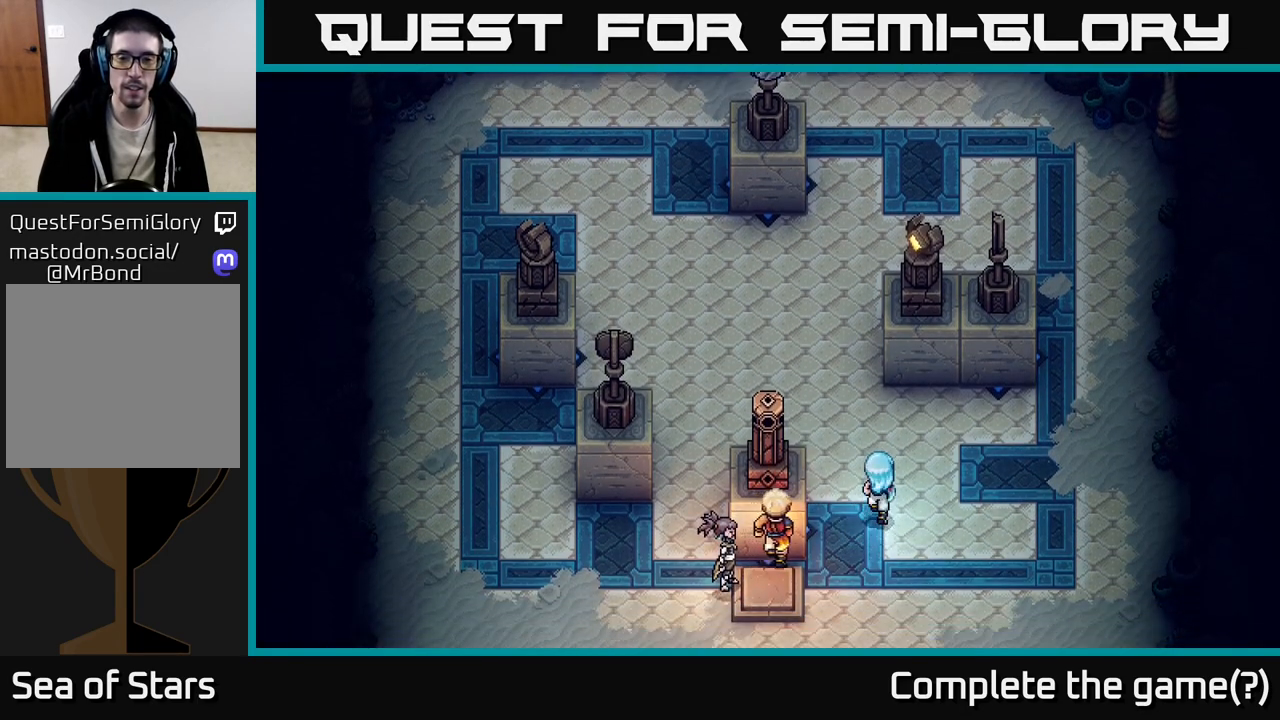
{"buttons": [], "left_stick": "up-left", "right_stick": "center", "events": [[417, "left_stick", "up-left"]]}
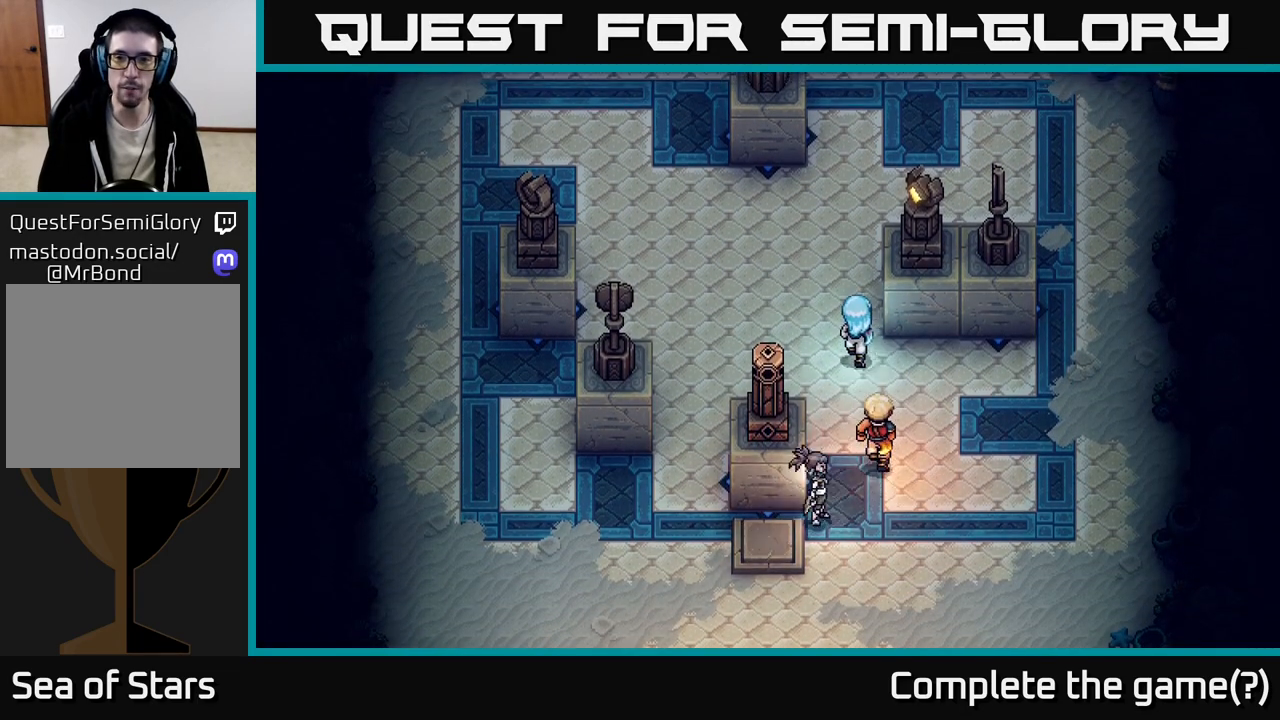
{"buttons": [], "left_stick": "up", "right_stick": "center", "events": [[50, "left_stick", "up"]]}
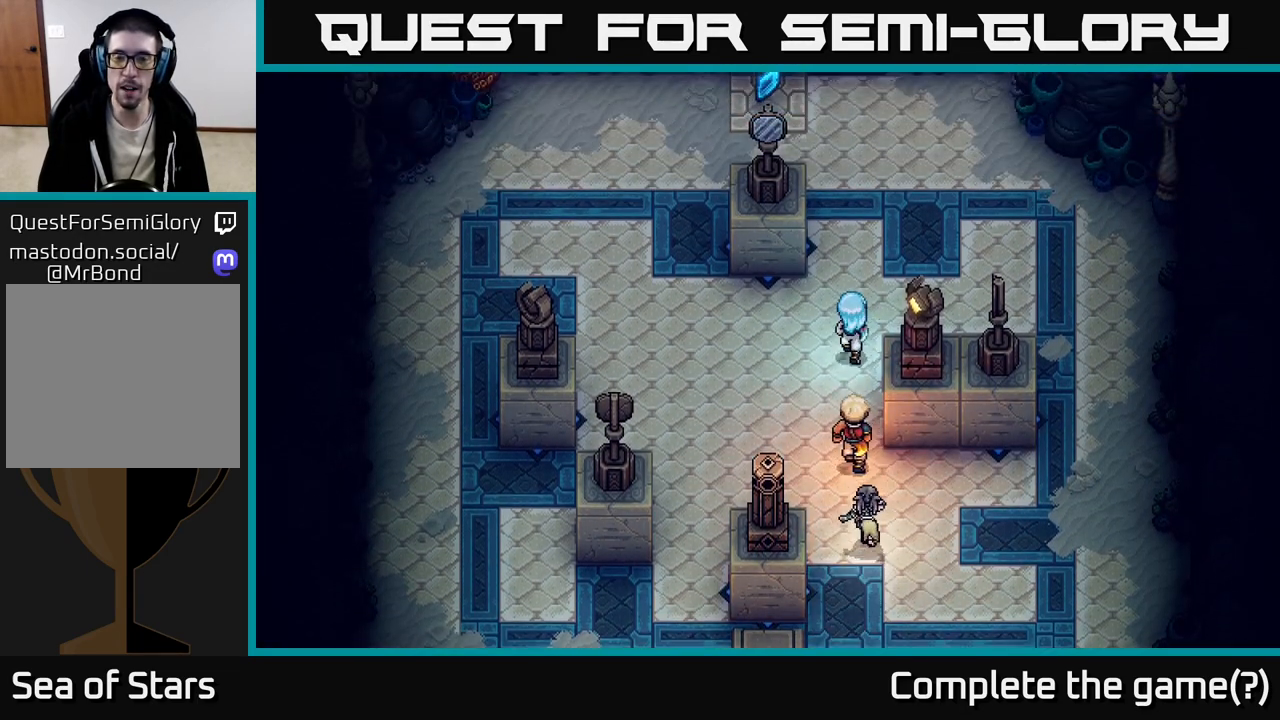
{"buttons": [], "left_stick": "up", "right_stick": "center", "events": []}
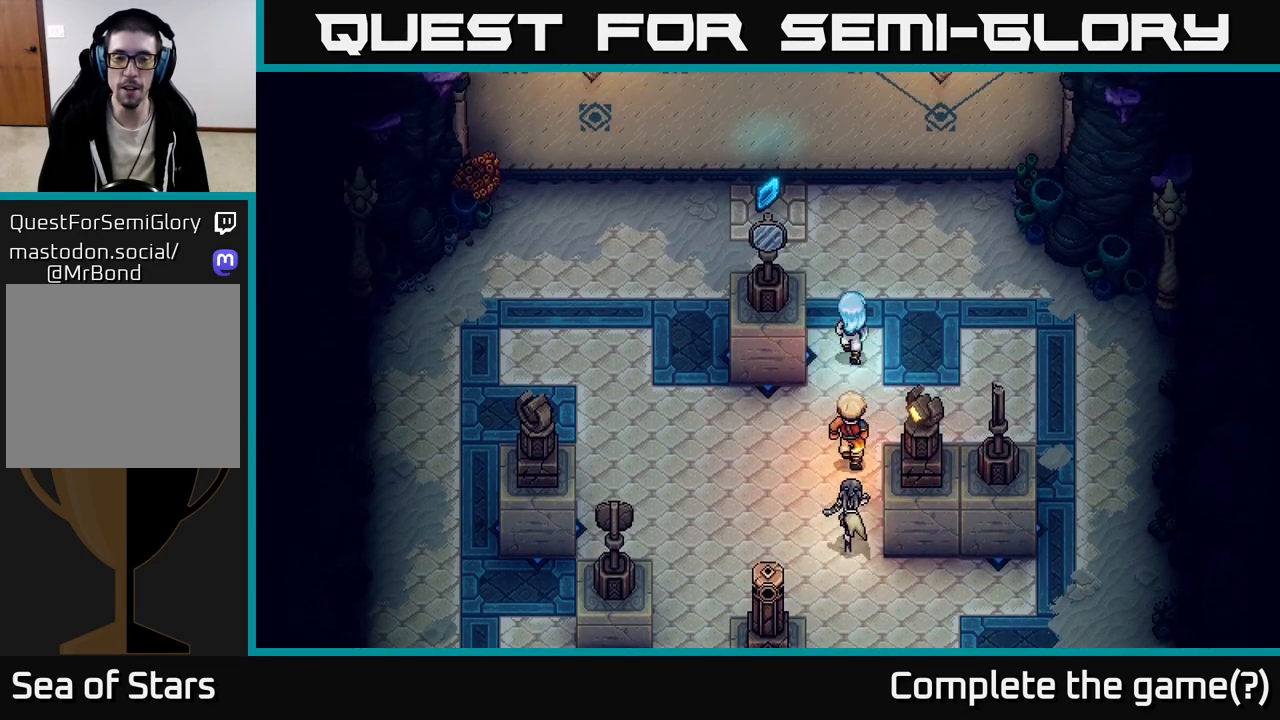
{"buttons": [], "left_stick": "up-left", "right_stick": "center", "events": [[283, "left_stick", "up-left"]]}
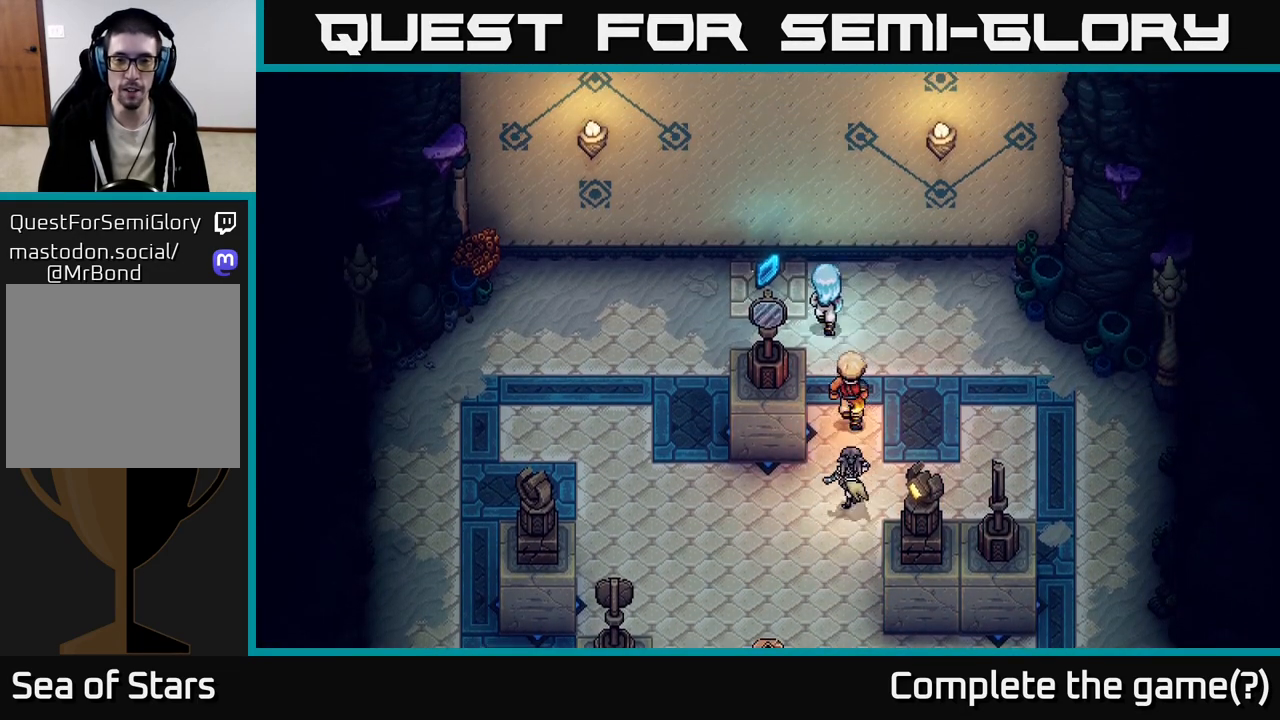
{"buttons": [], "left_stick": "center", "right_stick": "center", "events": [[167, "A", "down"], [250, "A", "up"], [333, "A", "down"], [333, "left_stick", "center"], [450, "A", "up"]]}
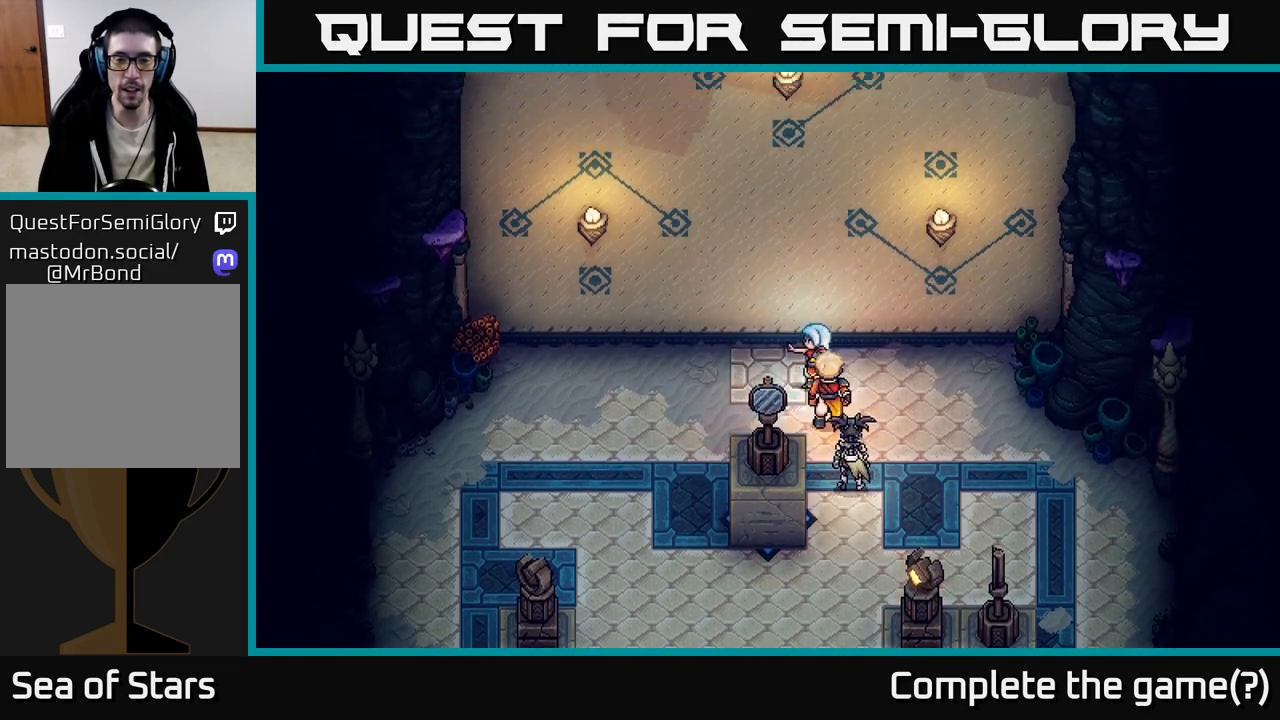
{"buttons": [], "left_stick": "center", "right_stick": "center", "events": [[33, "A", "down"], [183, "A", "up"]]}
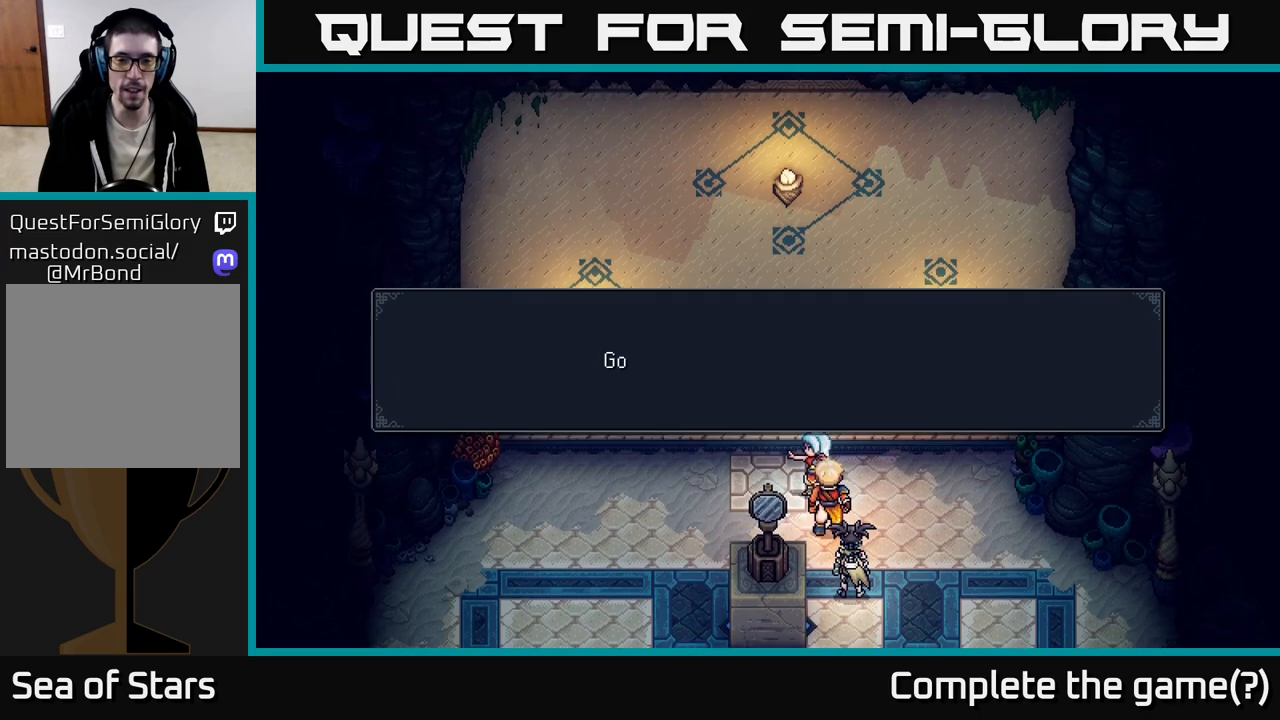
{"buttons": [], "left_stick": "center", "right_stick": "center", "events": []}
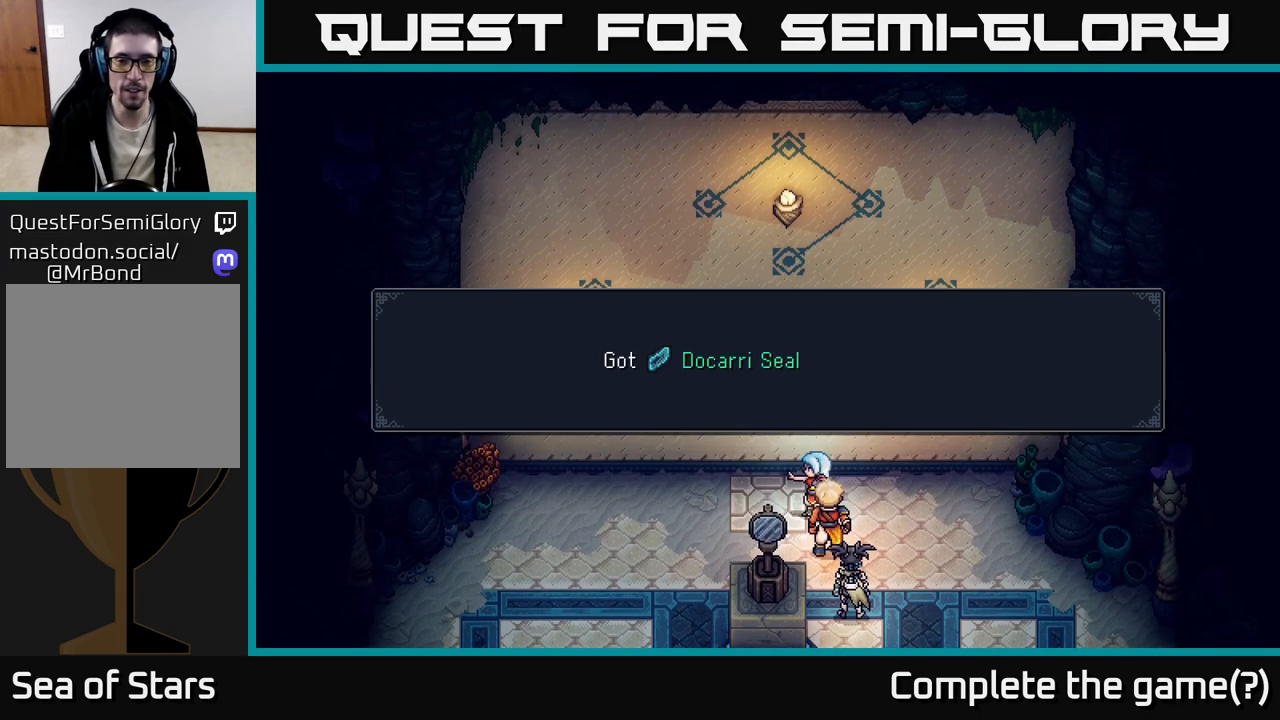
{"buttons": ["A"], "left_stick": "center", "right_stick": "center", "events": [[433, "A", "down"]]}
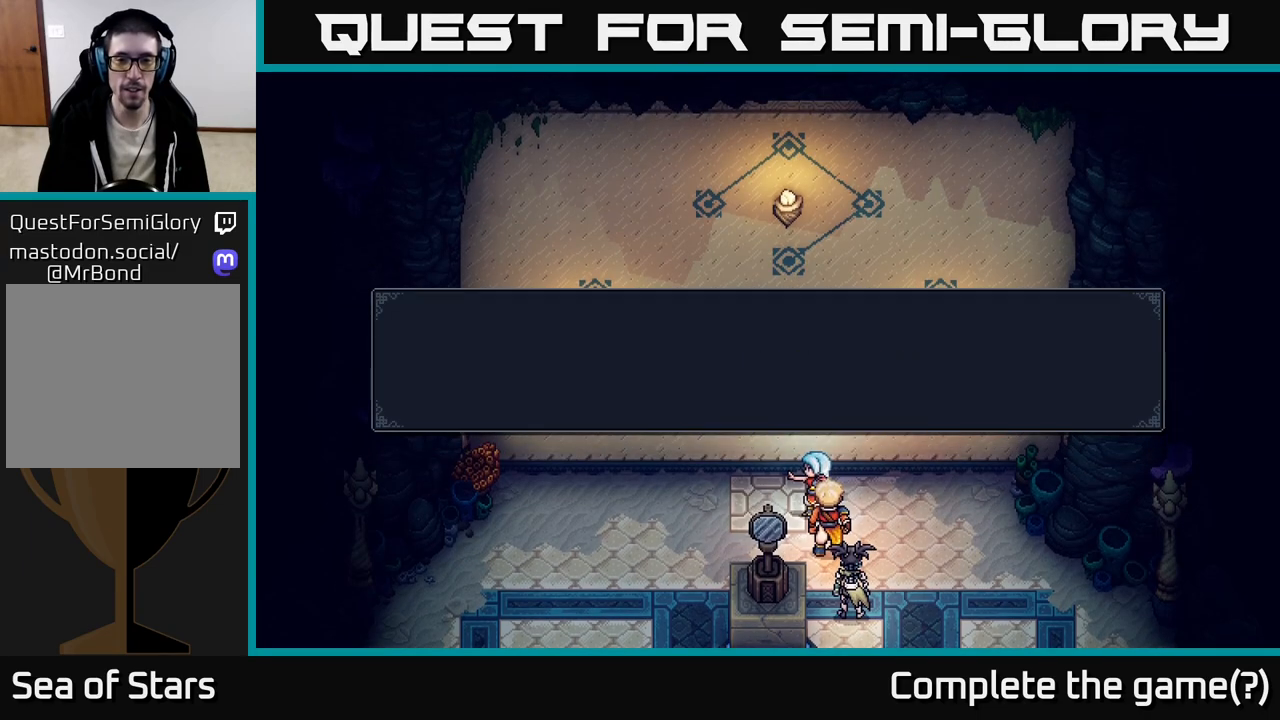
{"buttons": [], "left_stick": "down-right", "right_stick": "center", "events": [[100, "A", "up"], [200, "A", "down"], [300, "A", "up"], [433, "left_stick", "right"], [483, "left_stick", "down-right"]]}
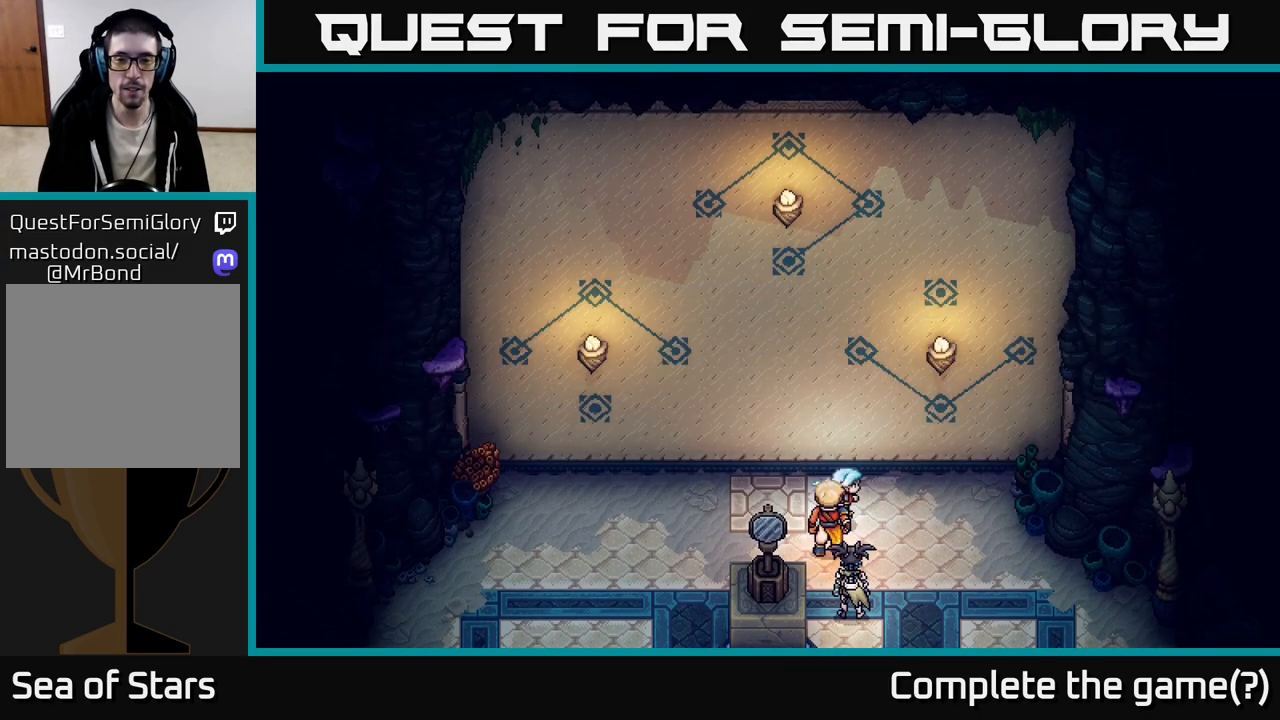
{"buttons": [], "left_stick": "down", "right_stick": "center", "events": [[167, "left_stick", "down"]]}
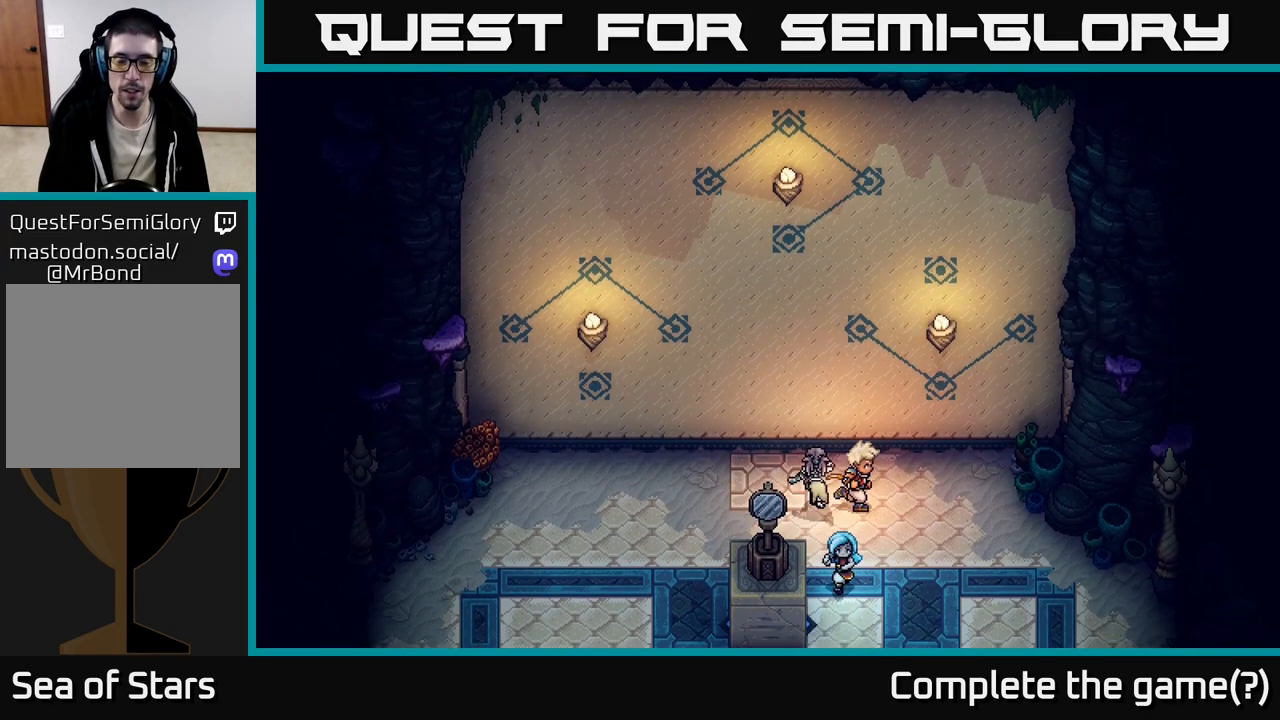
{"buttons": [], "left_stick": "down", "right_stick": "center", "events": [[33, "left_stick", "down-left"], [200, "left_stick", "down"]]}
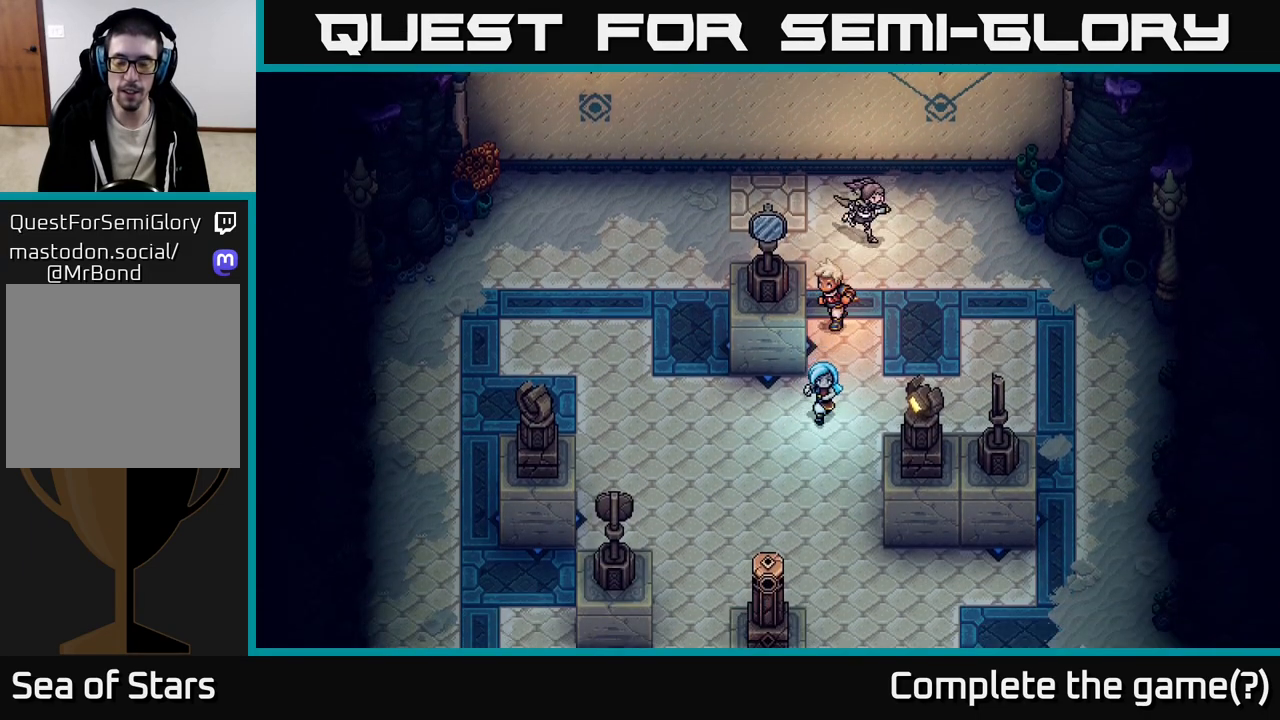
{"buttons": [], "left_stick": "down", "right_stick": "center", "events": []}
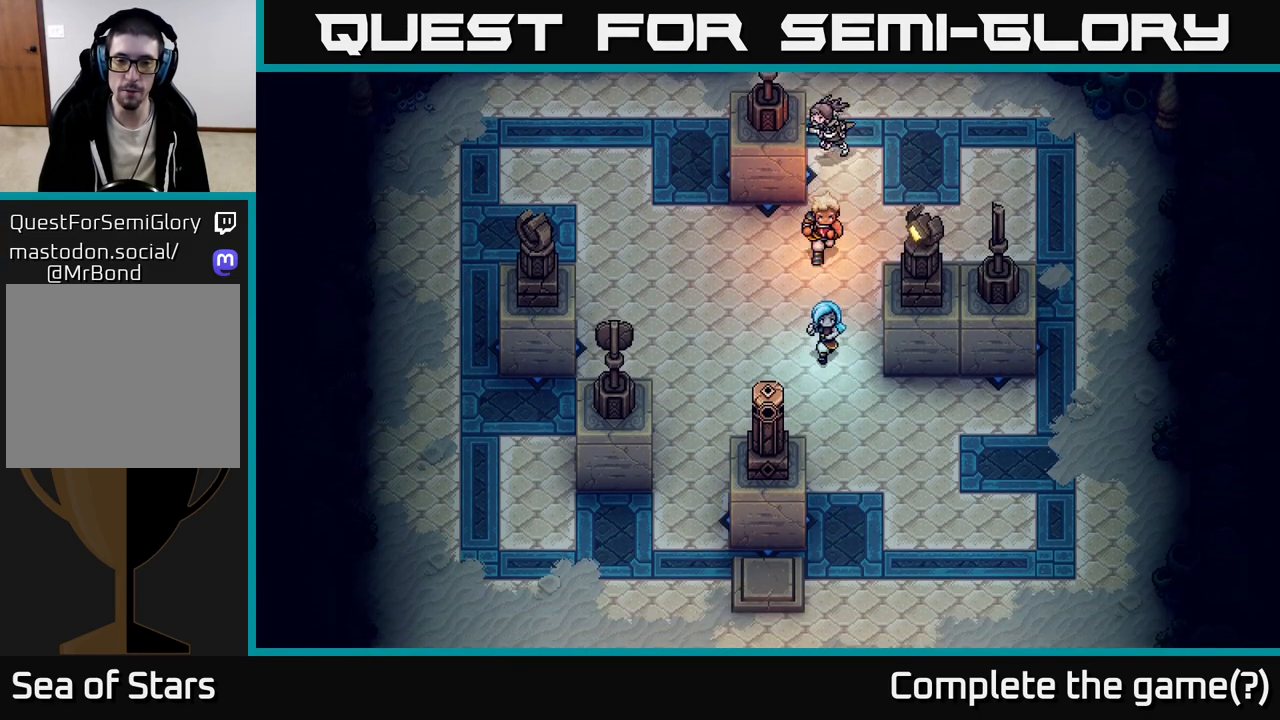
{"buttons": [], "left_stick": "down", "right_stick": "center", "events": []}
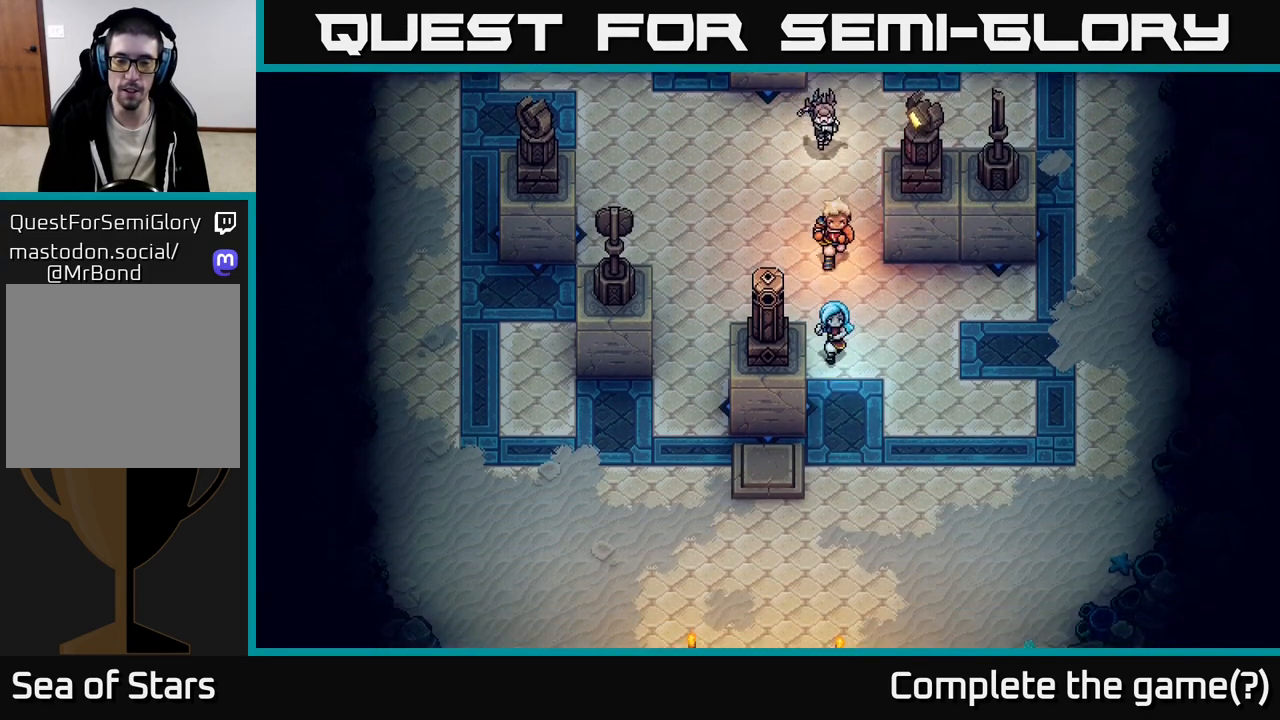
{"buttons": [], "left_stick": "down-left", "right_stick": "center", "events": [[467, "left_stick", "down-left"]]}
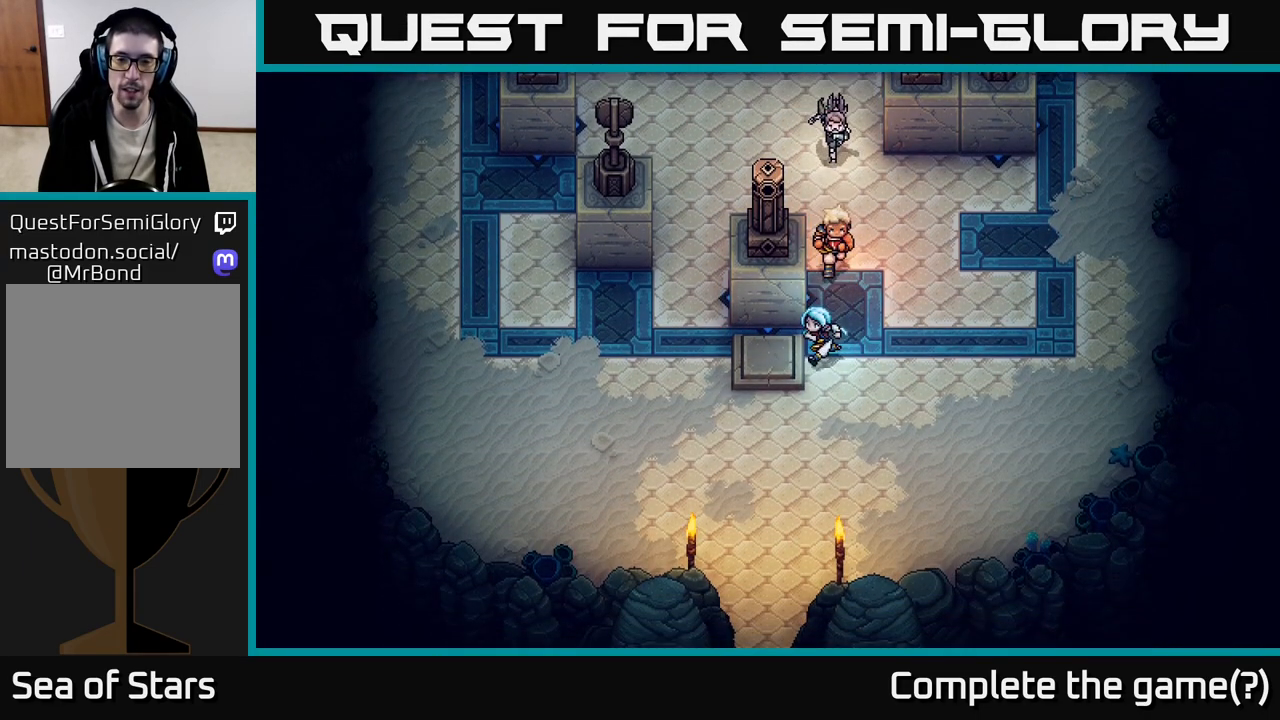
{"buttons": [], "left_stick": "down", "right_stick": "center", "events": [[150, "left_stick", "down"], [367, "left_stick", "down-left"], [500, "left_stick", "down"]]}
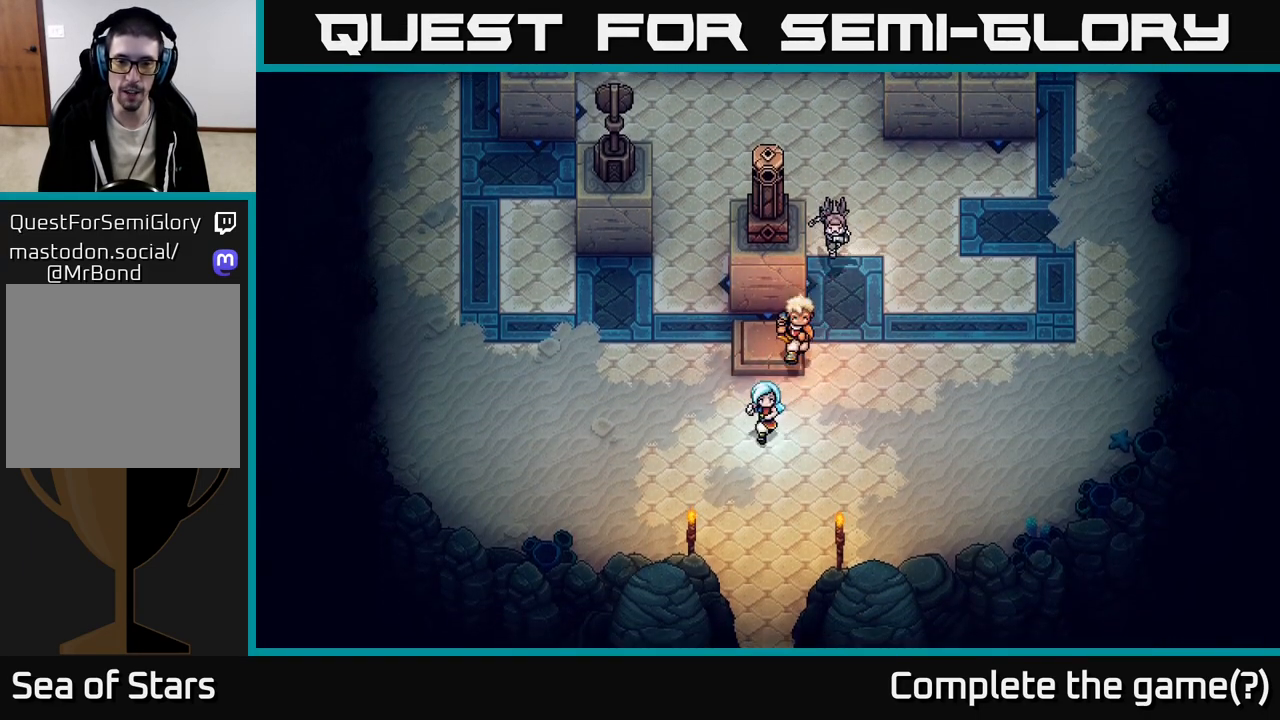
{"buttons": [], "left_stick": "down", "right_stick": "center", "events": []}
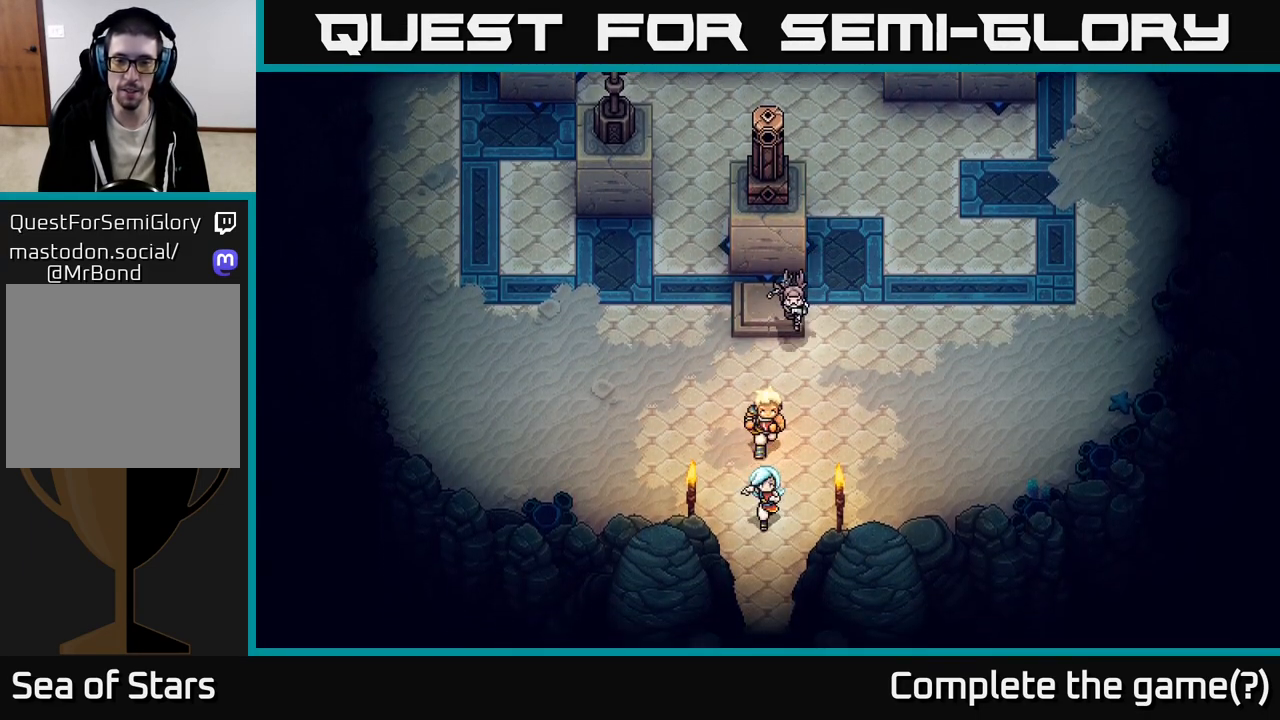
{"buttons": [], "left_stick": "down", "right_stick": "center", "events": []}
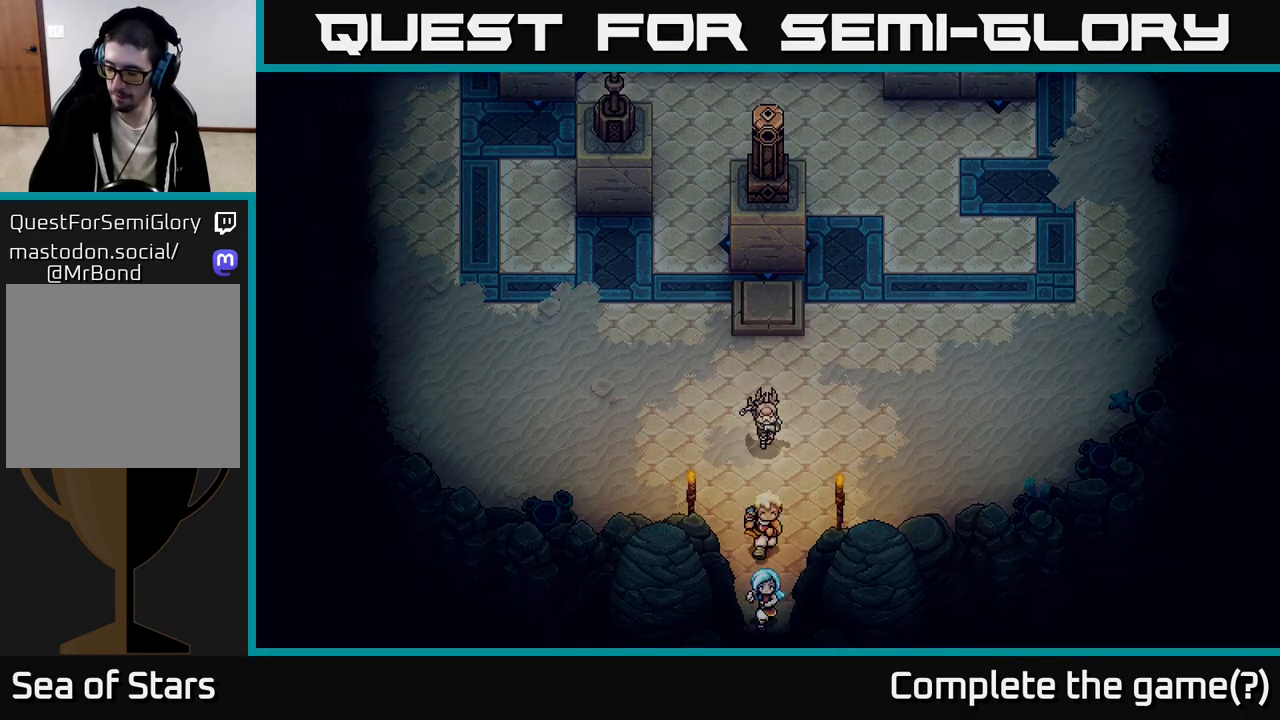
{"buttons": [], "left_stick": "down", "right_stick": "center", "events": []}
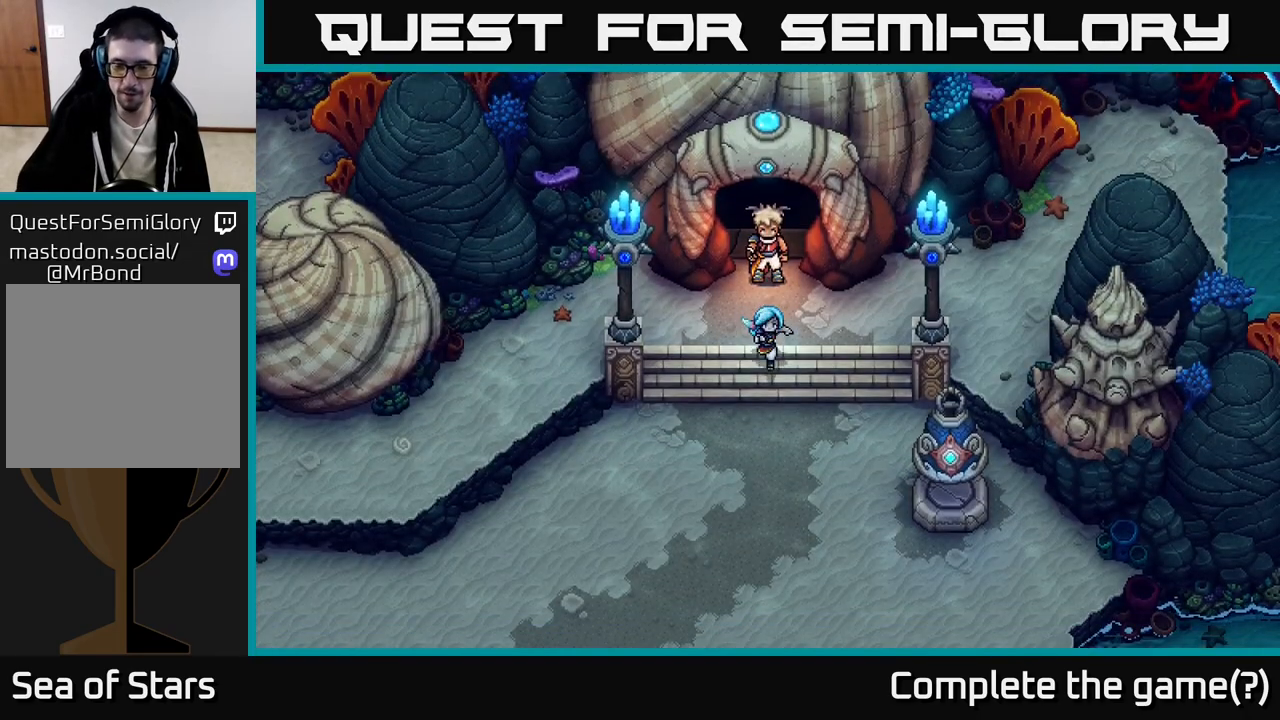
{"buttons": [], "left_stick": "down-left", "right_stick": "center", "events": [[333, "left_stick", "down-left"]]}
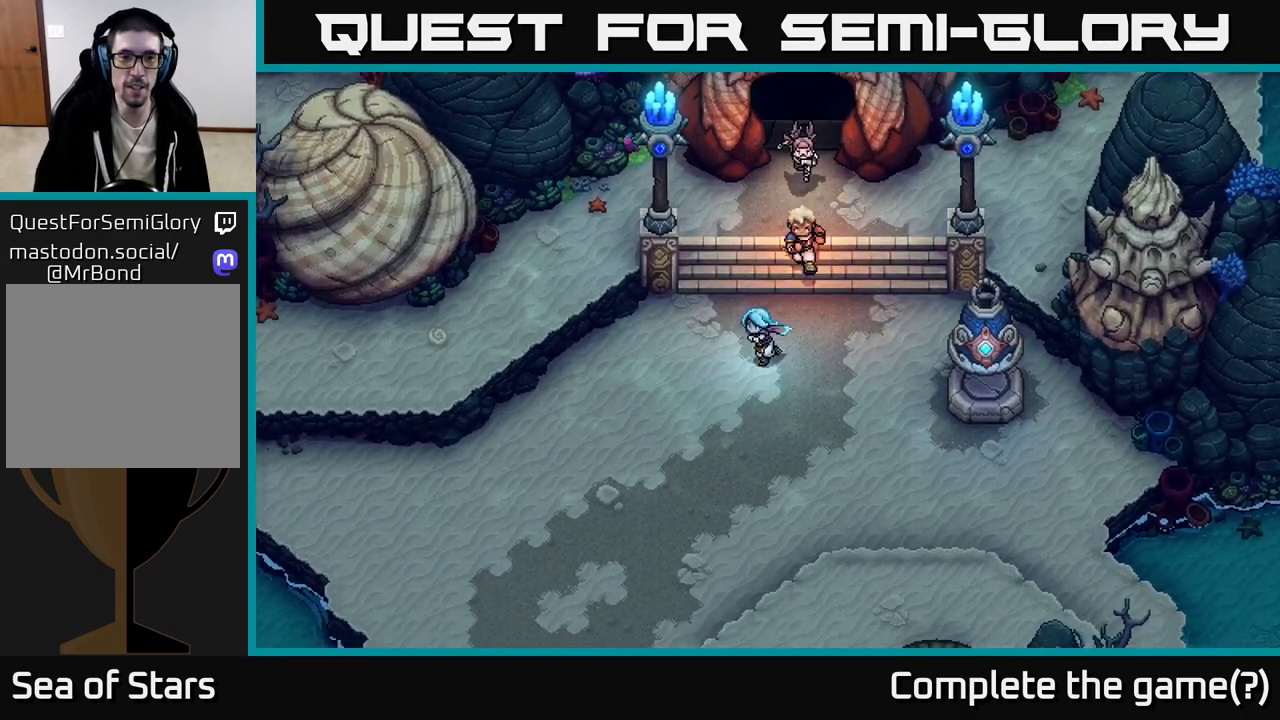
{"buttons": [], "left_stick": "down-right", "right_stick": "center", "events": [[83, "left_stick", "down"], [417, "left_stick", "down-right"]]}
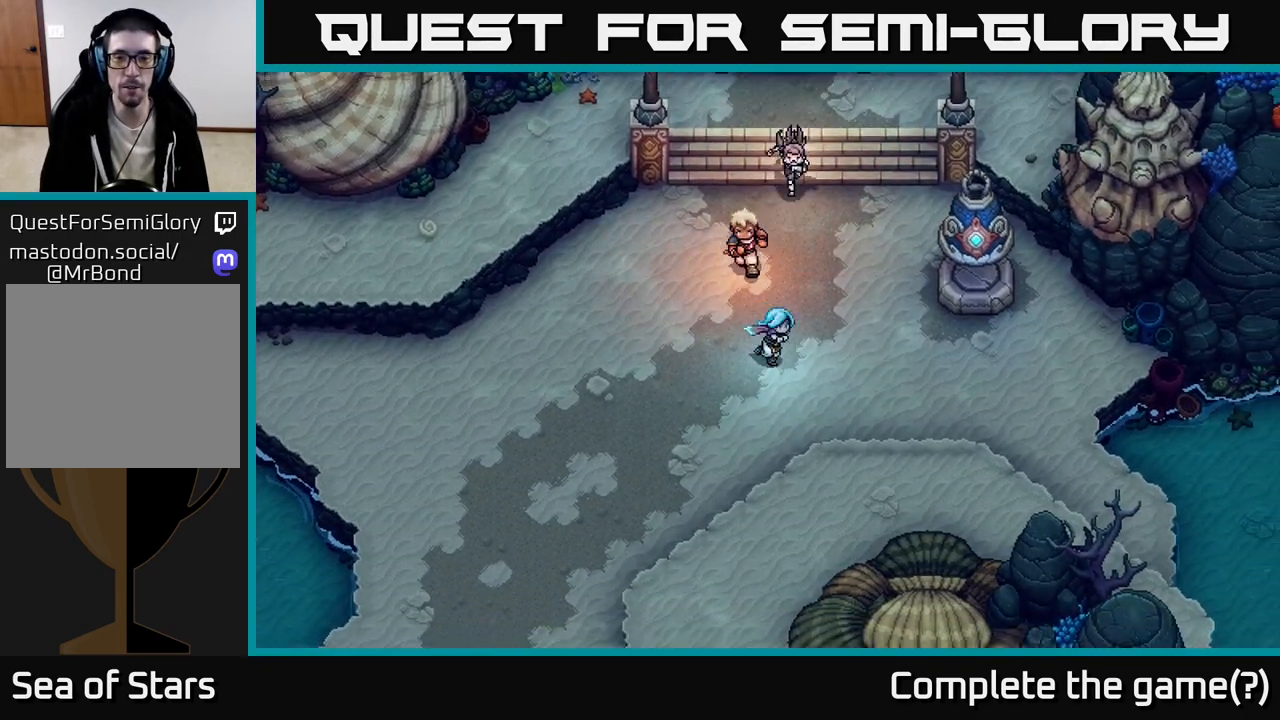
{"buttons": [], "left_stick": "down", "right_stick": "center", "events": [[83, "left_stick", "down"]]}
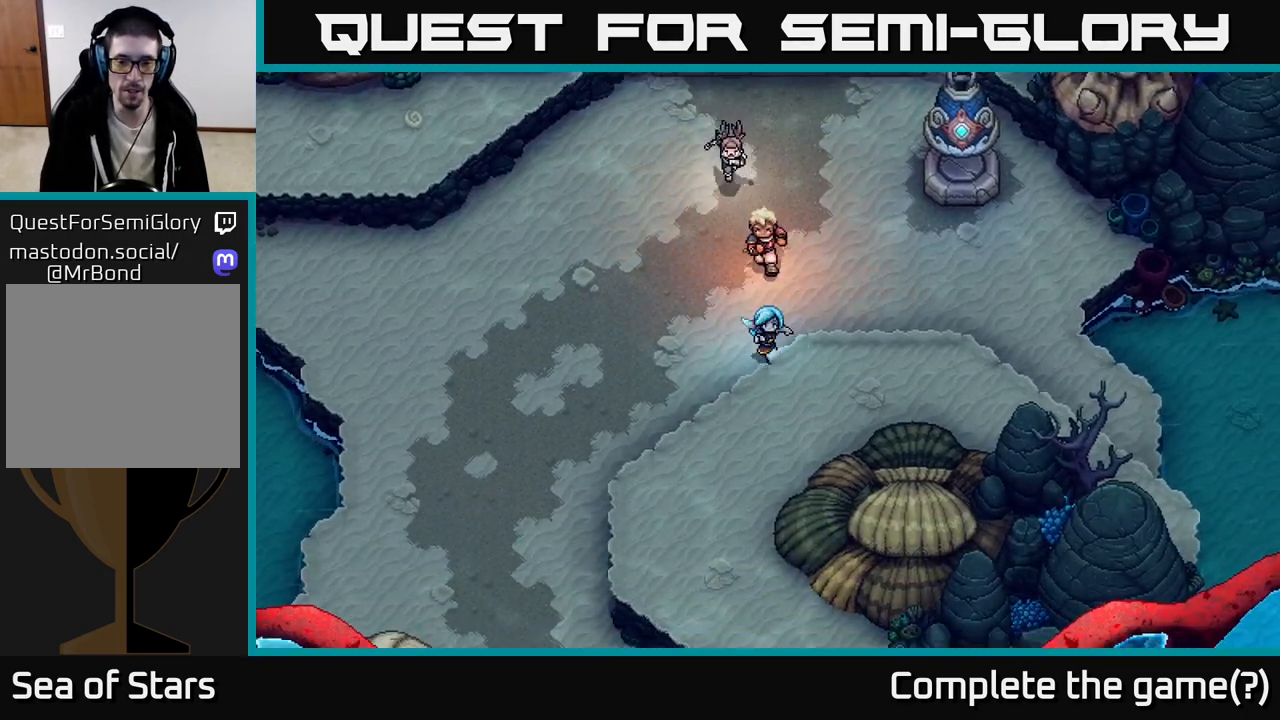
{"buttons": [], "left_stick": "down-left", "right_stick": "center", "events": [[350, "left_stick", "down-left"]]}
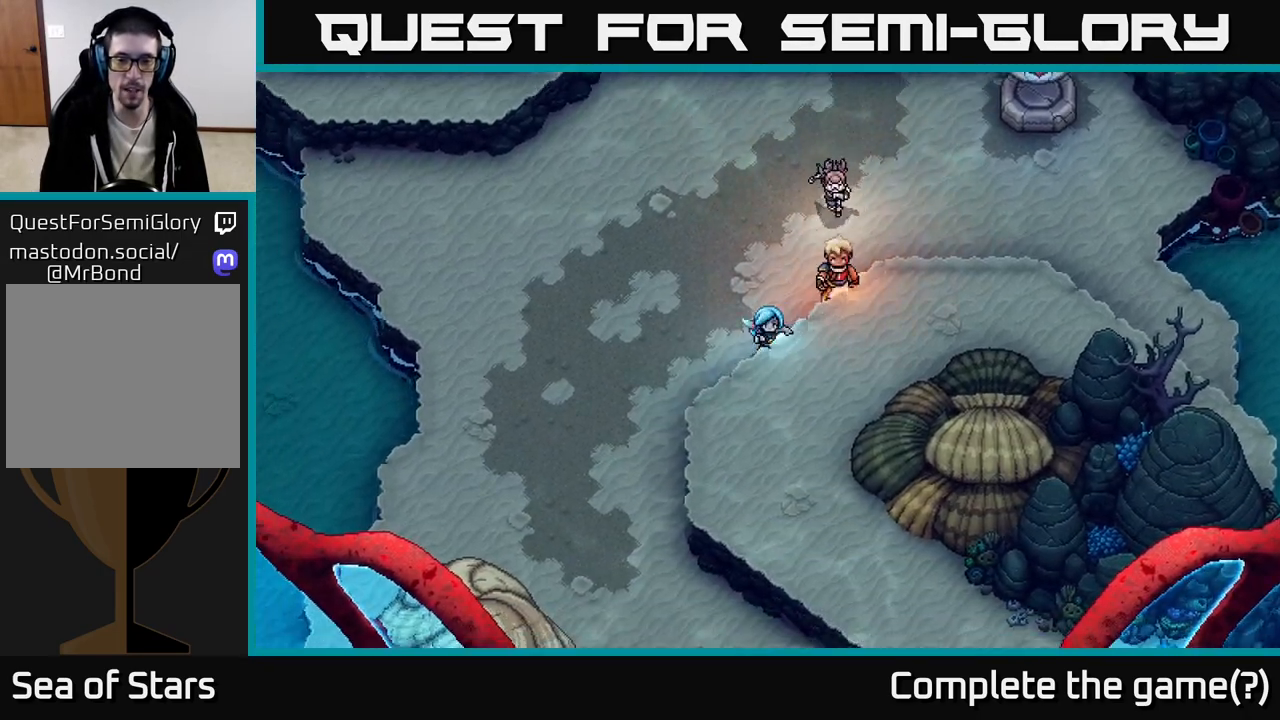
{"buttons": [], "left_stick": "down-left", "right_stick": "center", "events": []}
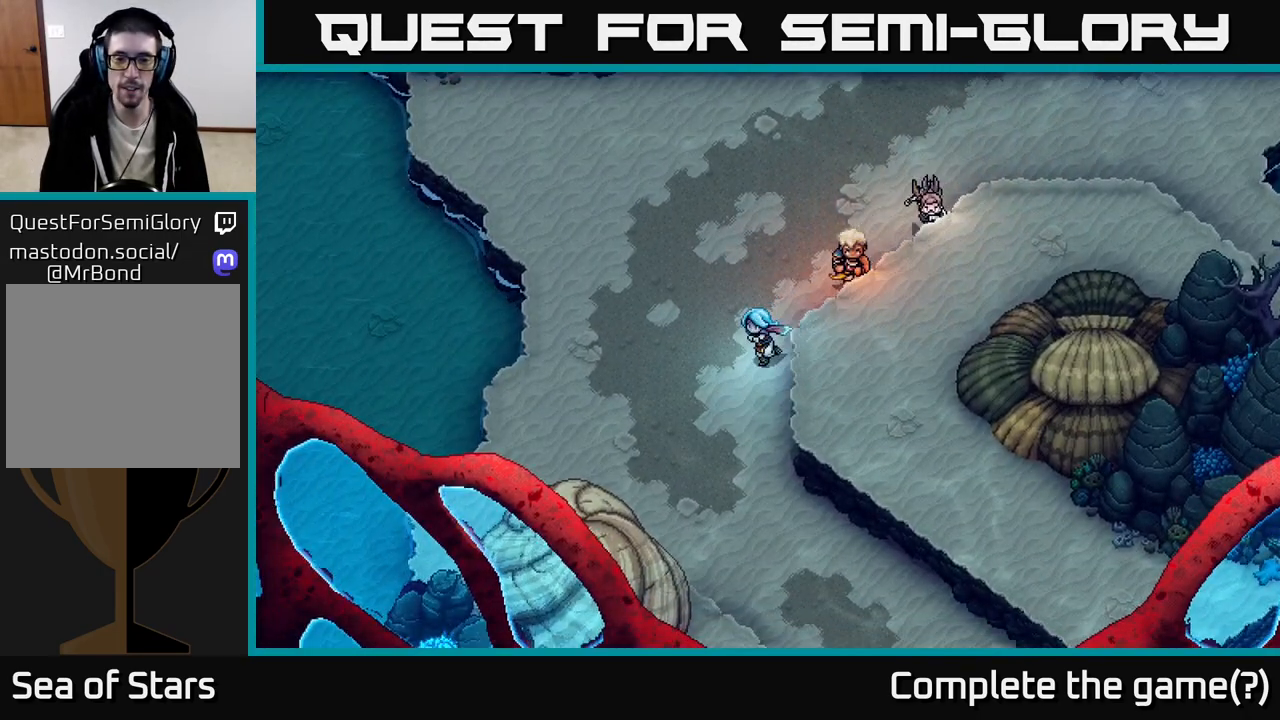
{"buttons": [], "left_stick": "down", "right_stick": "center", "events": [[100, "left_stick", "down"]]}
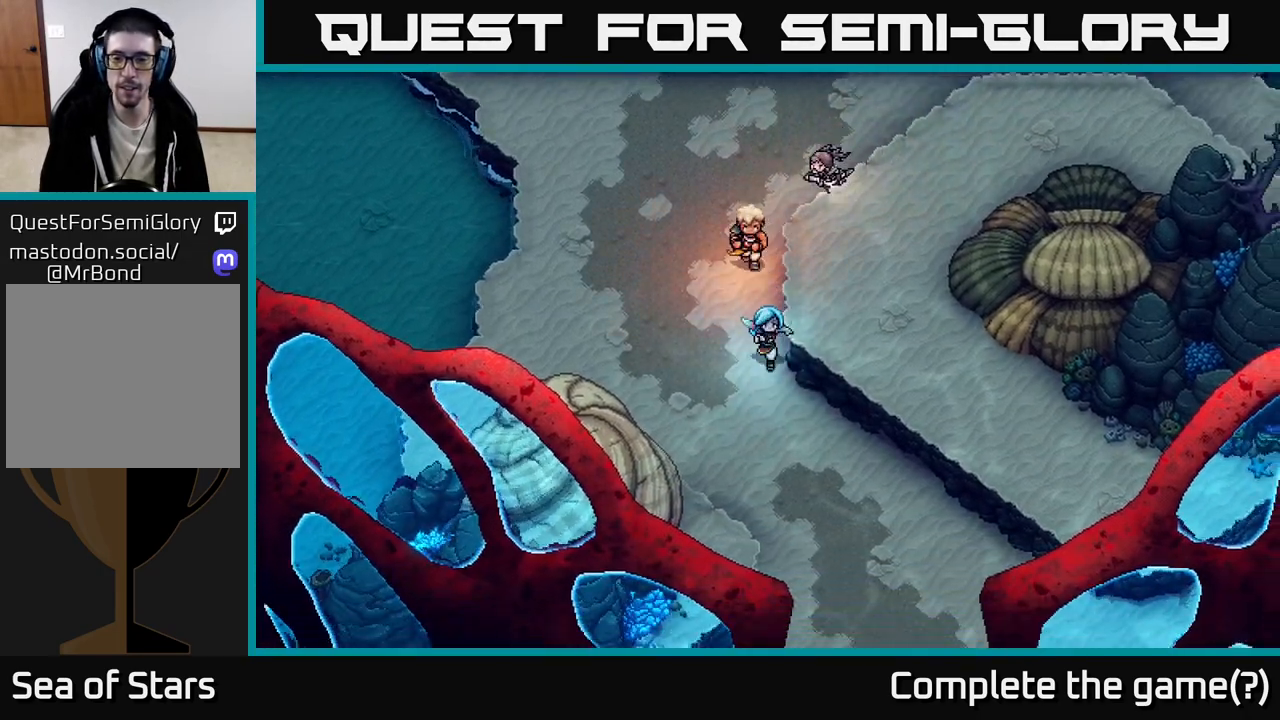
{"buttons": [], "left_stick": "down-right", "right_stick": "center", "events": [[50, "left_stick", "down-right"]]}
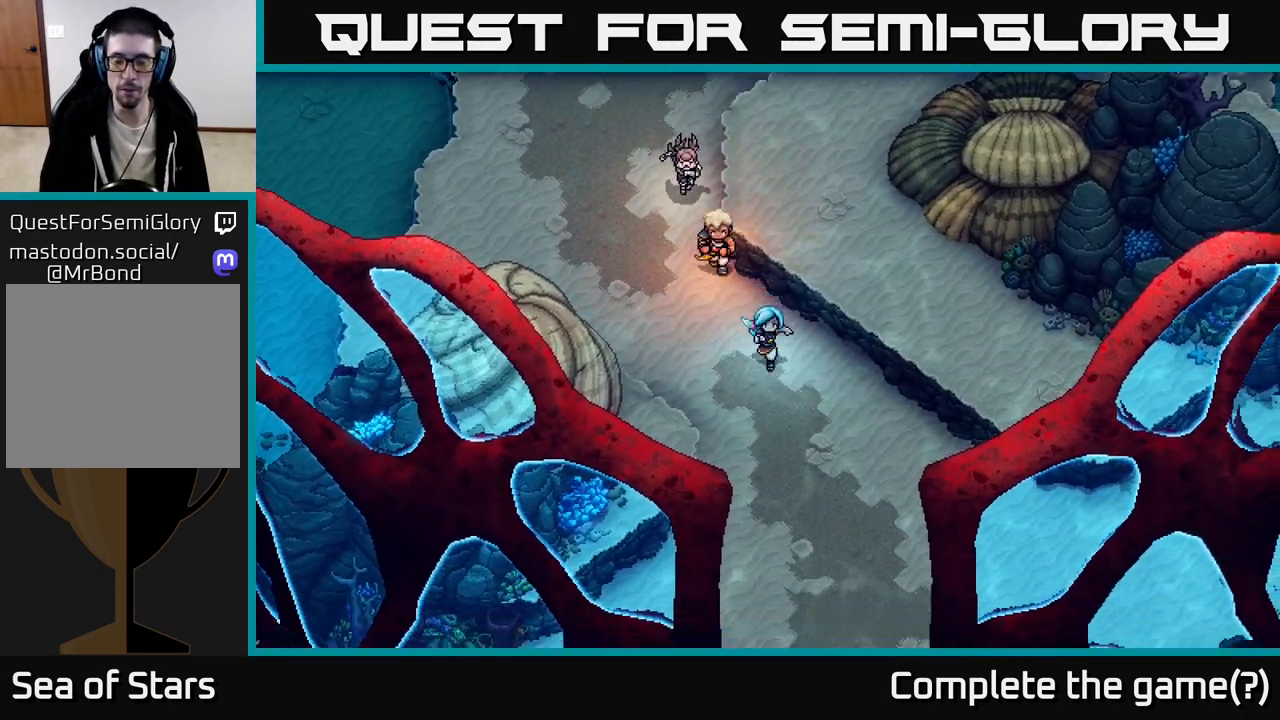
{"buttons": [], "left_stick": "down-right", "right_stick": "center", "events": [[50, "left_stick", "down"], [467, "left_stick", "down-right"]]}